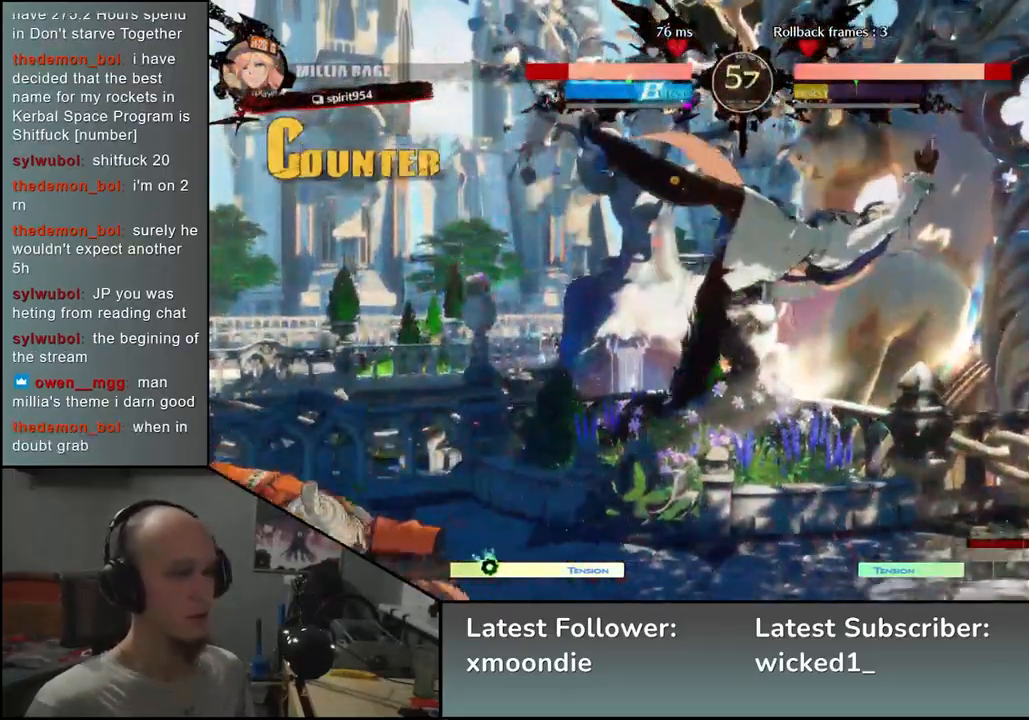
Gameplay with a controller (arcade stick); each line is a JSON object with the inputs held at the frame after it. "events" lists button and stick changes between this image and that frame as [ms after this image, input, new state], when the widget could be followed in between. Not read: L3 R3 TRIANGLE other_buttons.
{"buttons": [], "left_stick": "left", "events": [[267, "left_stick", "left"]]}
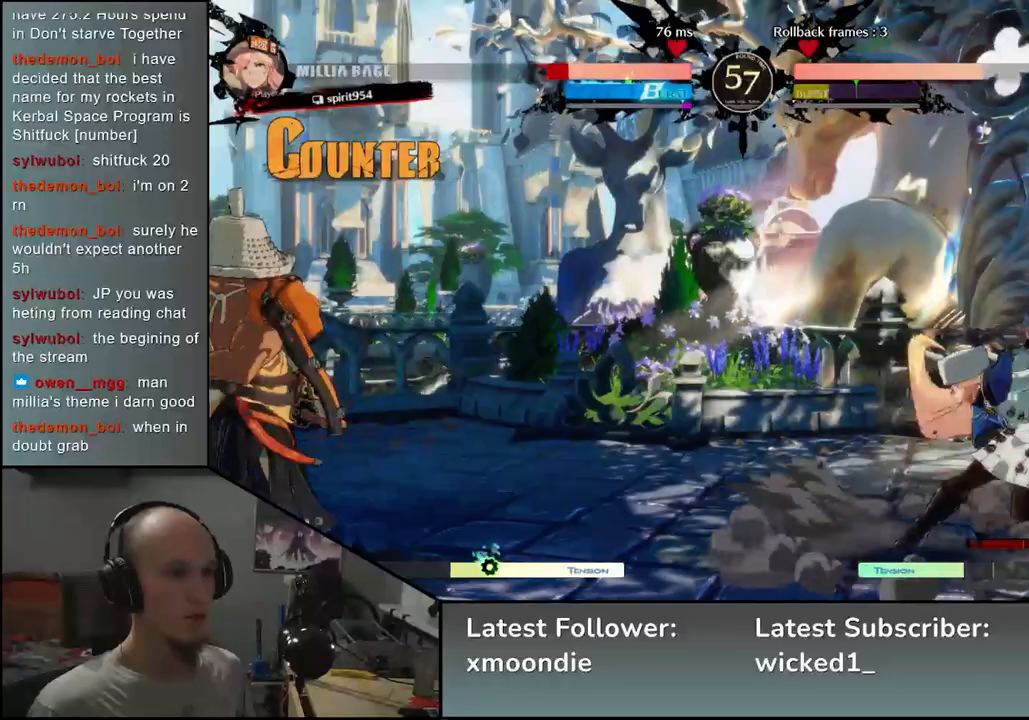
{"buttons": [], "left_stick": "left", "events": [[17, "left_stick", "down"], [67, "left_stick", "right"], [150, "left_stick", "up"], [200, "left_stick", "left"], [267, "left_stick", "down-left"], [433, "left_stick", "left"]]}
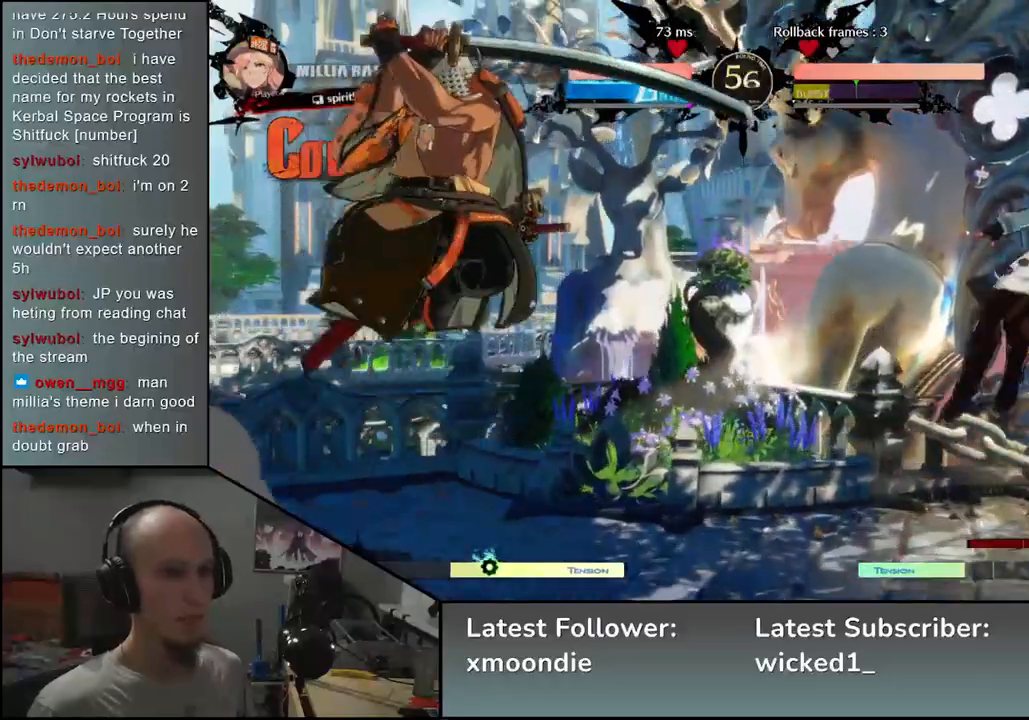
{"buttons": [], "left_stick": "left", "events": [[150, "left_stick", "center"], [467, "left_stick", "left"]]}
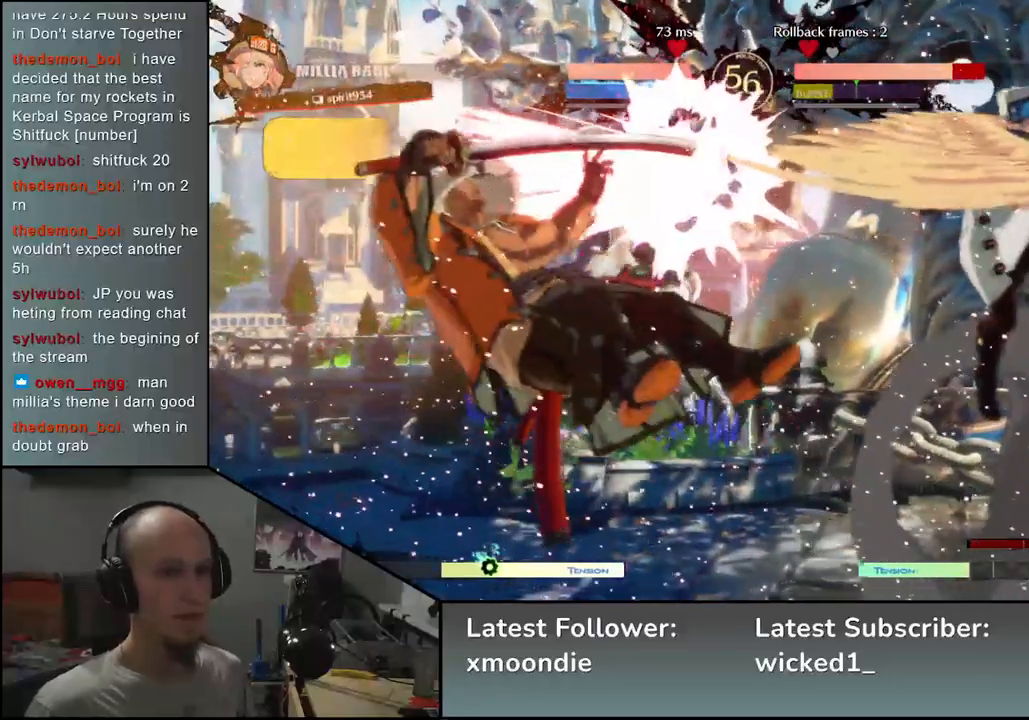
{"buttons": [], "left_stick": "left", "events": []}
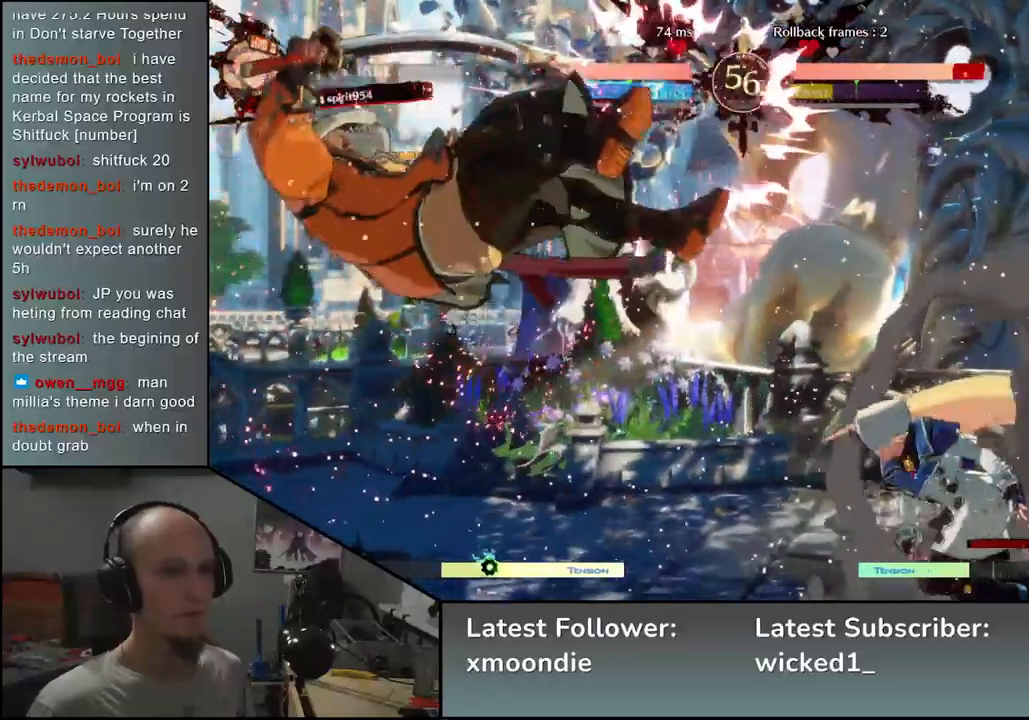
{"buttons": [], "left_stick": "left", "events": []}
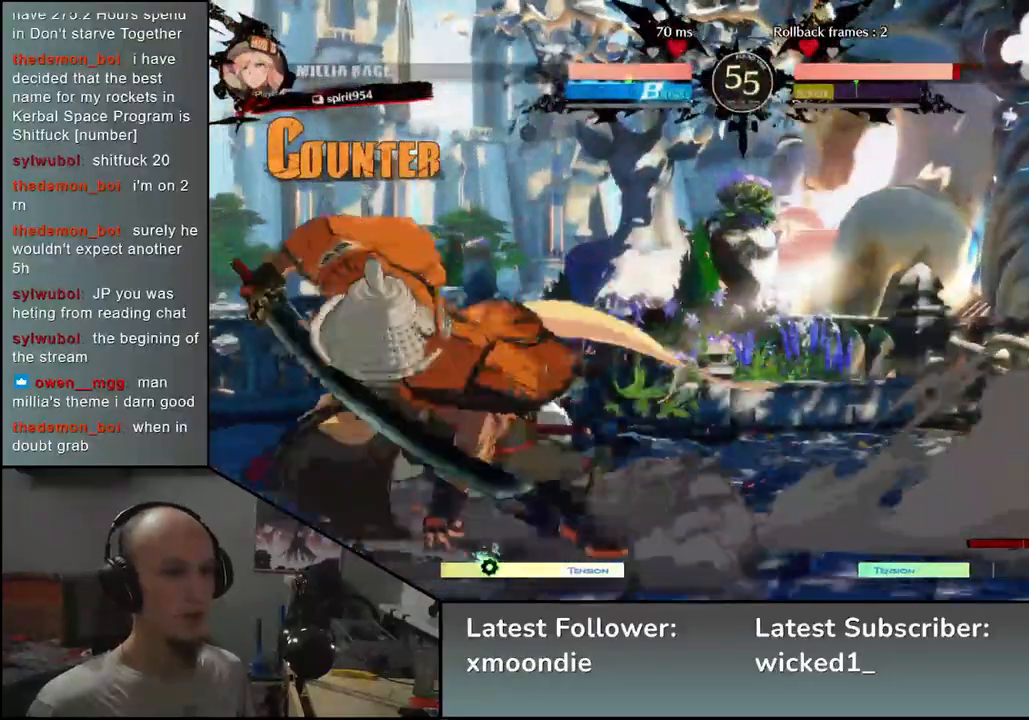
{"buttons": [], "left_stick": "down-left", "events": [[67, "left_stick", "down-left"]]}
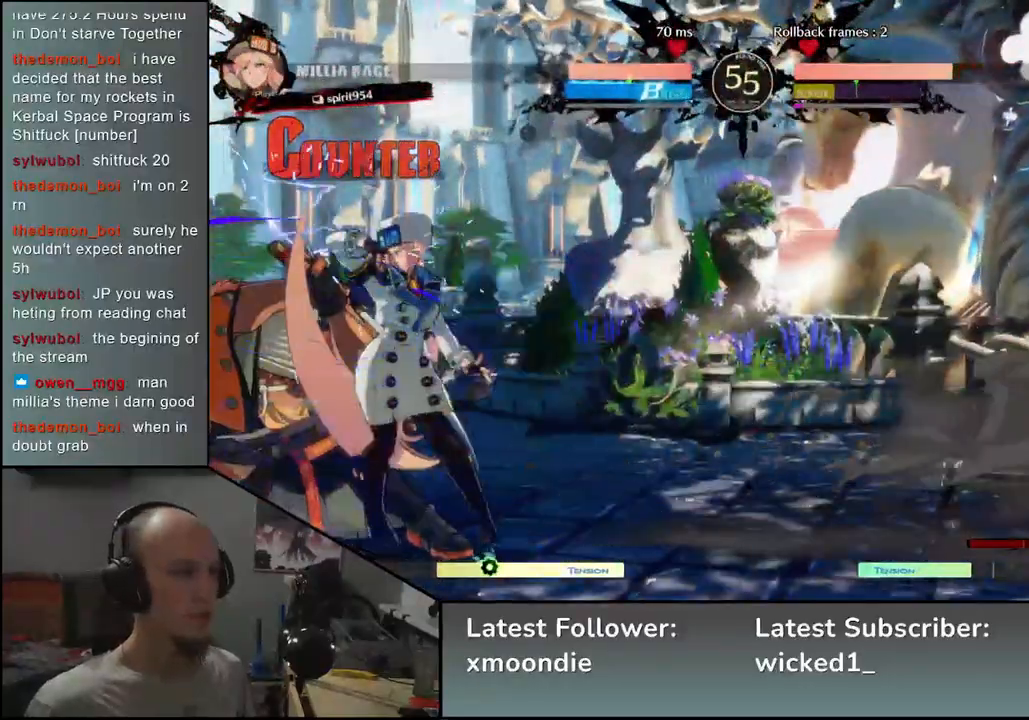
{"buttons": [], "left_stick": "down-left", "events": []}
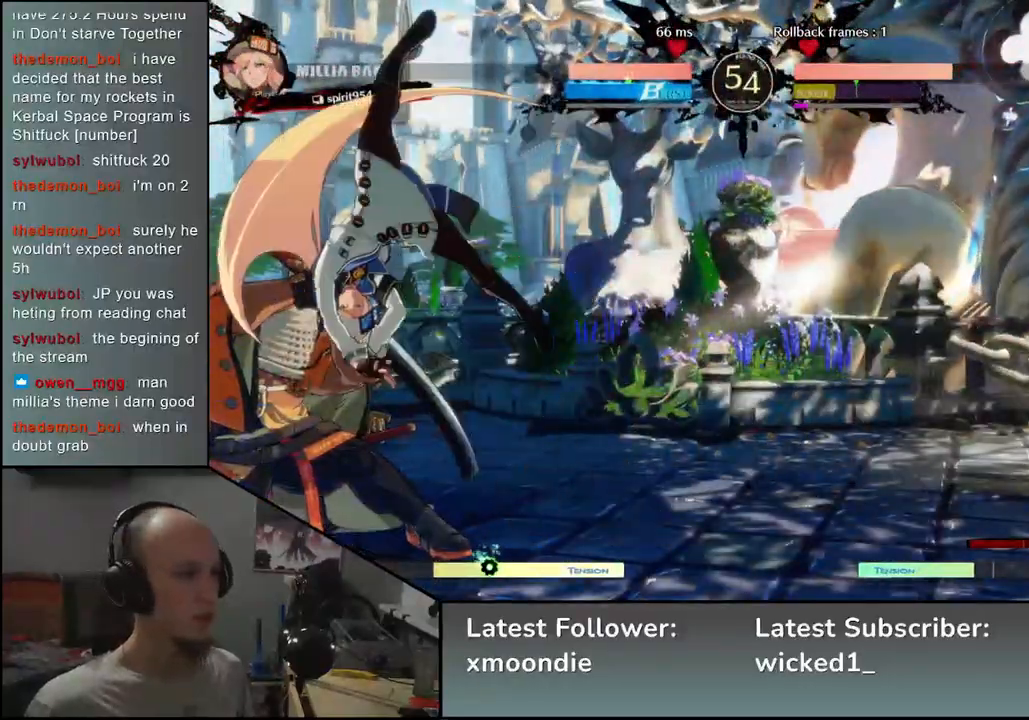
{"buttons": [], "left_stick": "down-left", "events": []}
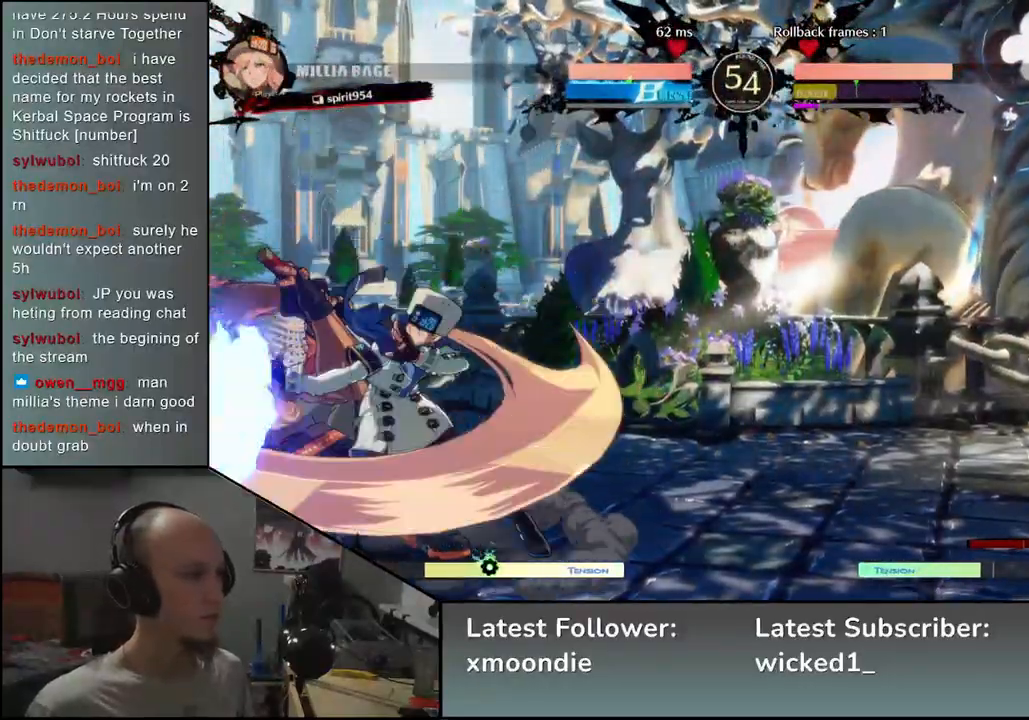
{"buttons": [], "left_stick": "down-left", "events": []}
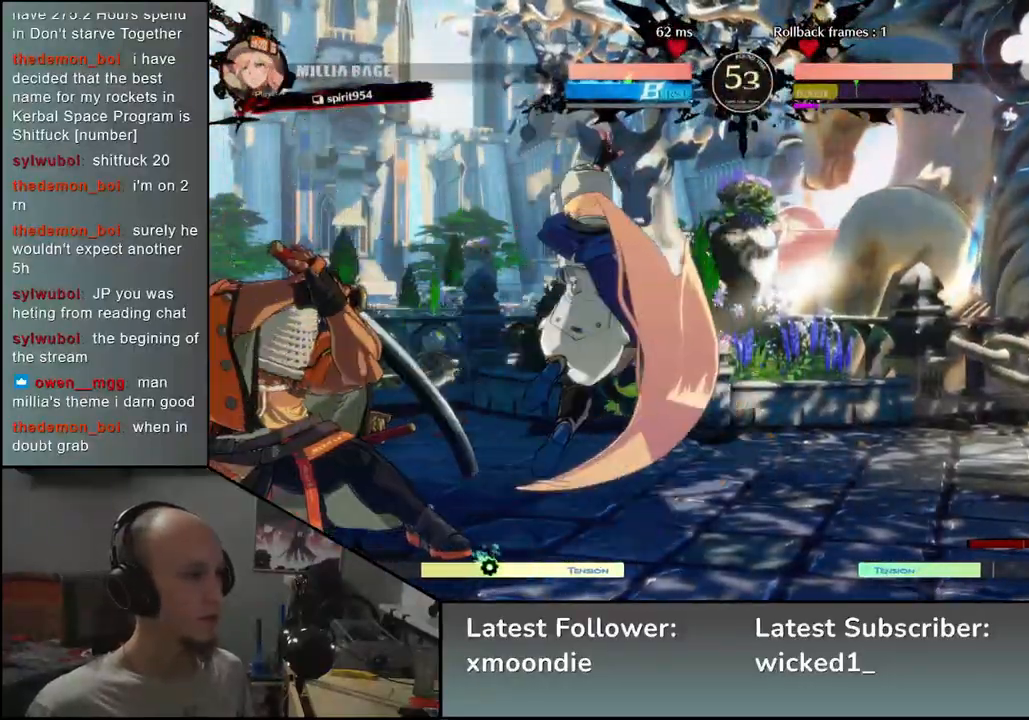
{"buttons": [], "left_stick": "down-left", "events": []}
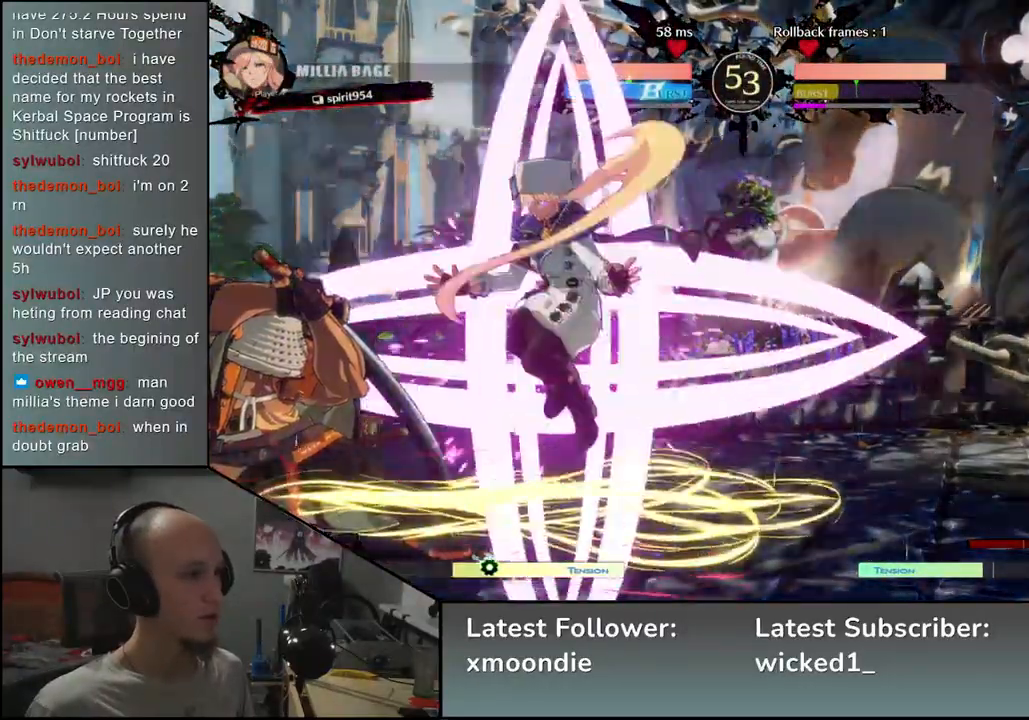
{"buttons": [], "left_stick": "down-left", "events": []}
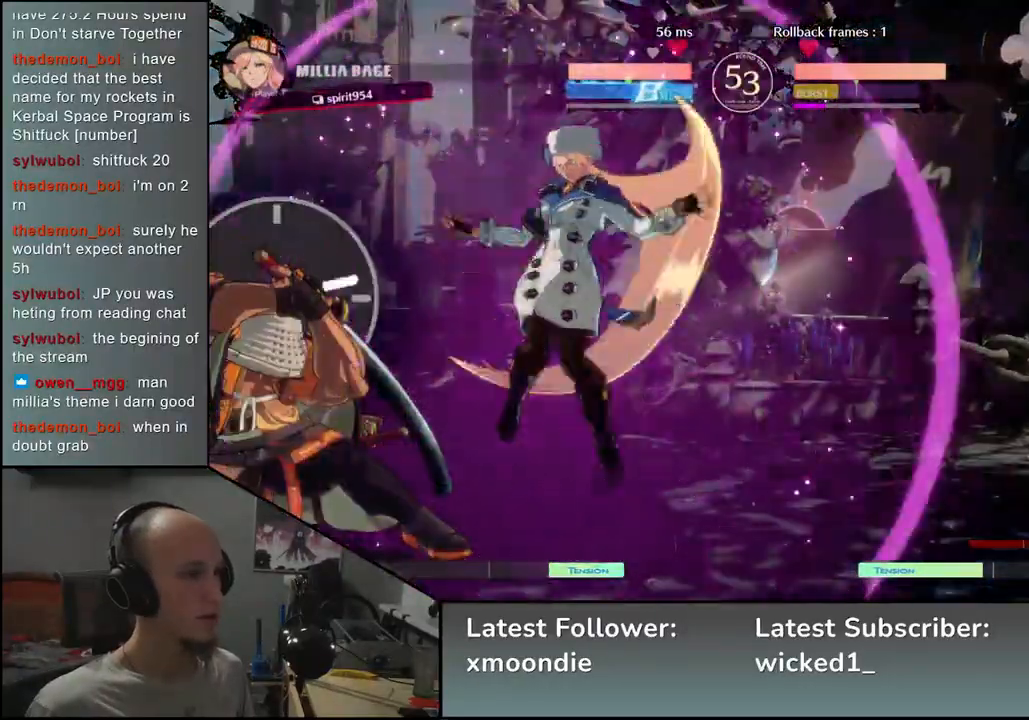
{"buttons": [], "left_stick": "down-left", "events": []}
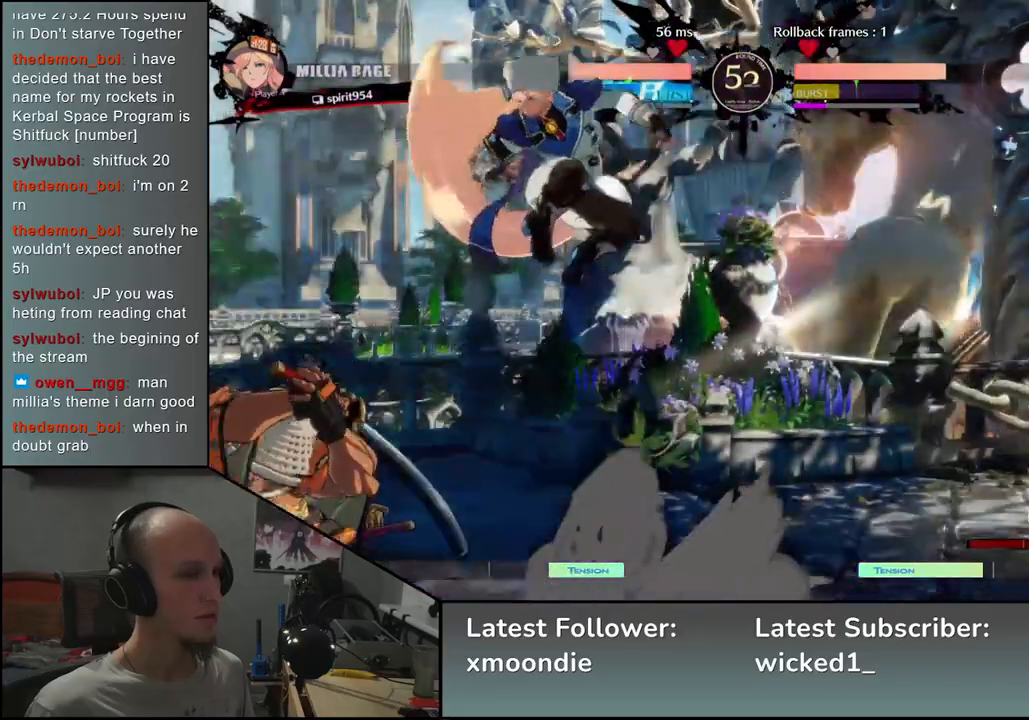
{"buttons": [], "left_stick": "left", "events": [[283, "left_stick", "left"]]}
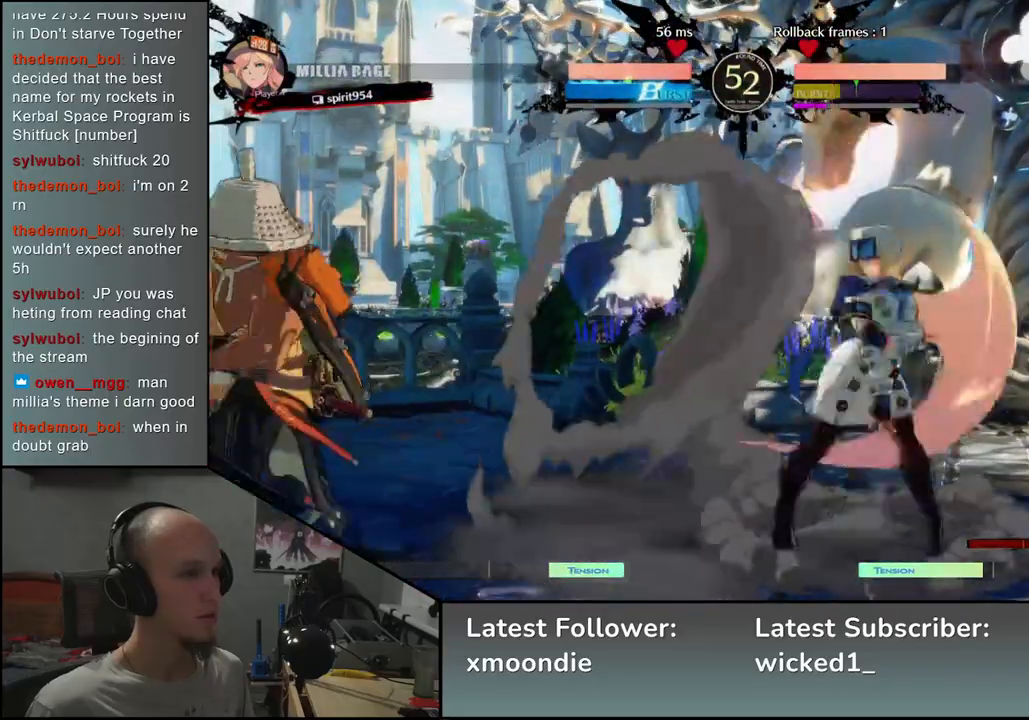
{"buttons": [], "left_stick": "left", "events": []}
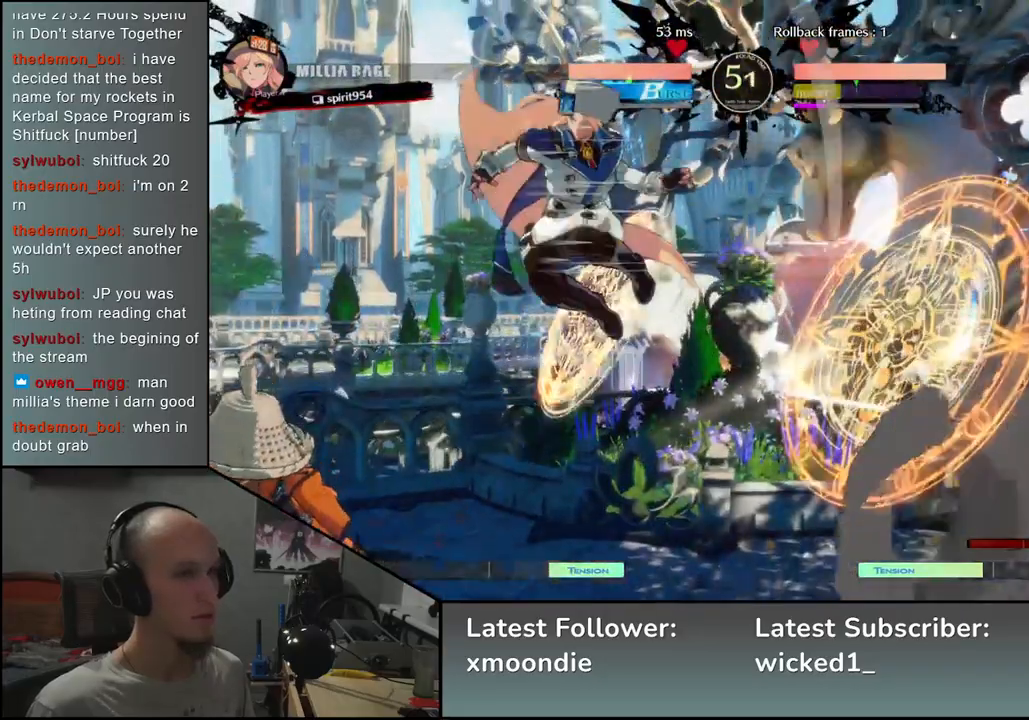
{"buttons": ["L1"], "left_stick": "left", "events": [[500, "L1", "down"]]}
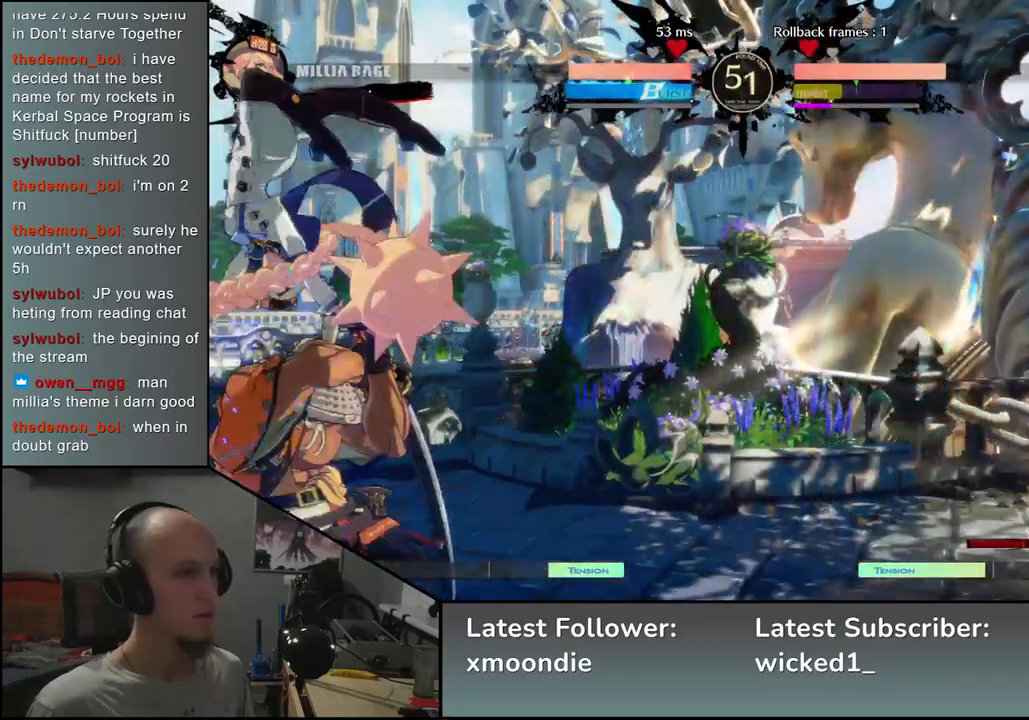
{"buttons": ["L1"], "left_stick": "left", "events": [[67, "L1", "up"], [150, "L1", "down"], [200, "L1", "up"], [367, "L1", "down"], [417, "L1", "up"], [483, "L1", "down"]]}
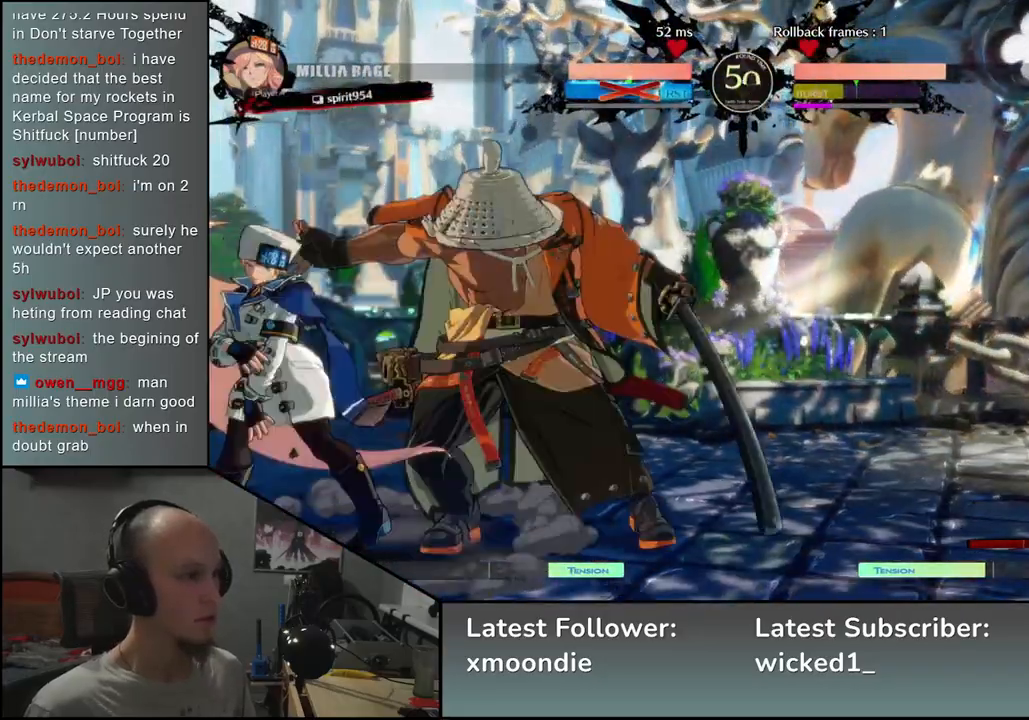
{"buttons": [], "left_stick": "right", "events": [[17, "L1", "up"], [83, "L1", "down"], [150, "L1", "up"], [267, "left_stick", "right"]]}
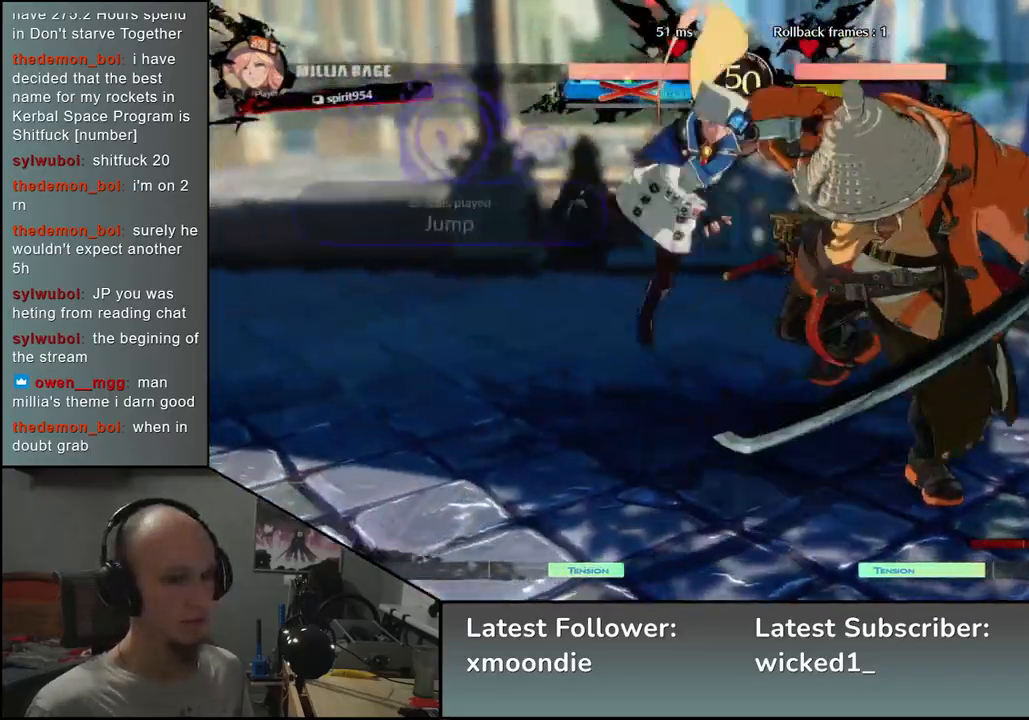
{"buttons": ["R2"], "left_stick": "right", "events": [[450, "R2", "down"]]}
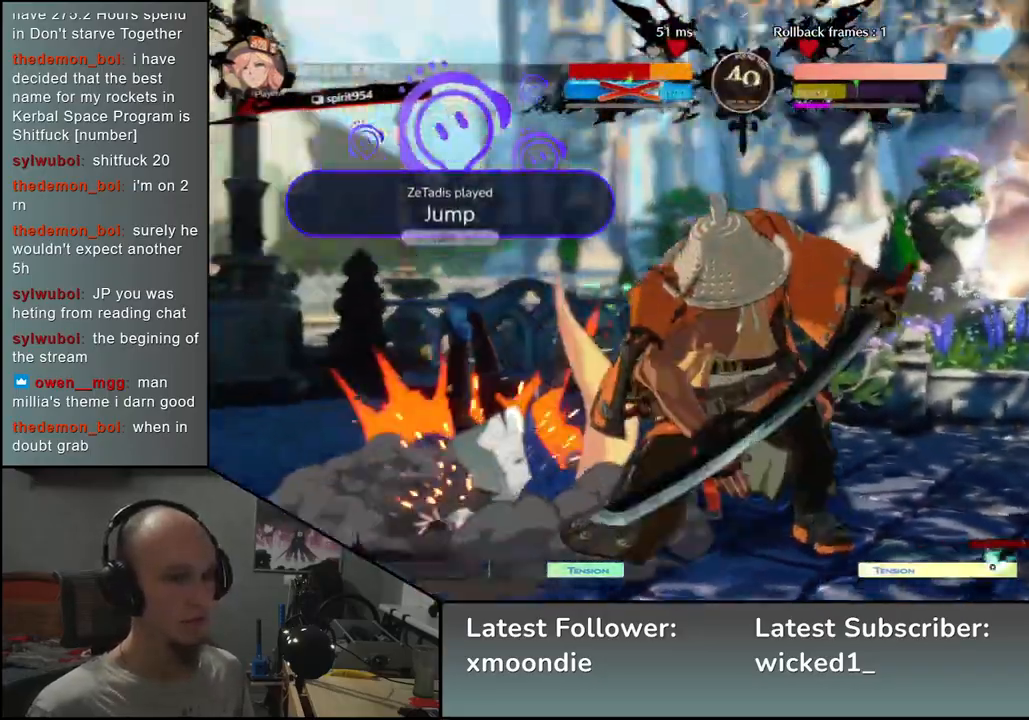
{"buttons": [], "left_stick": "right", "events": [[67, "R2", "up"], [333, "R2", "down"], [450, "R2", "up"]]}
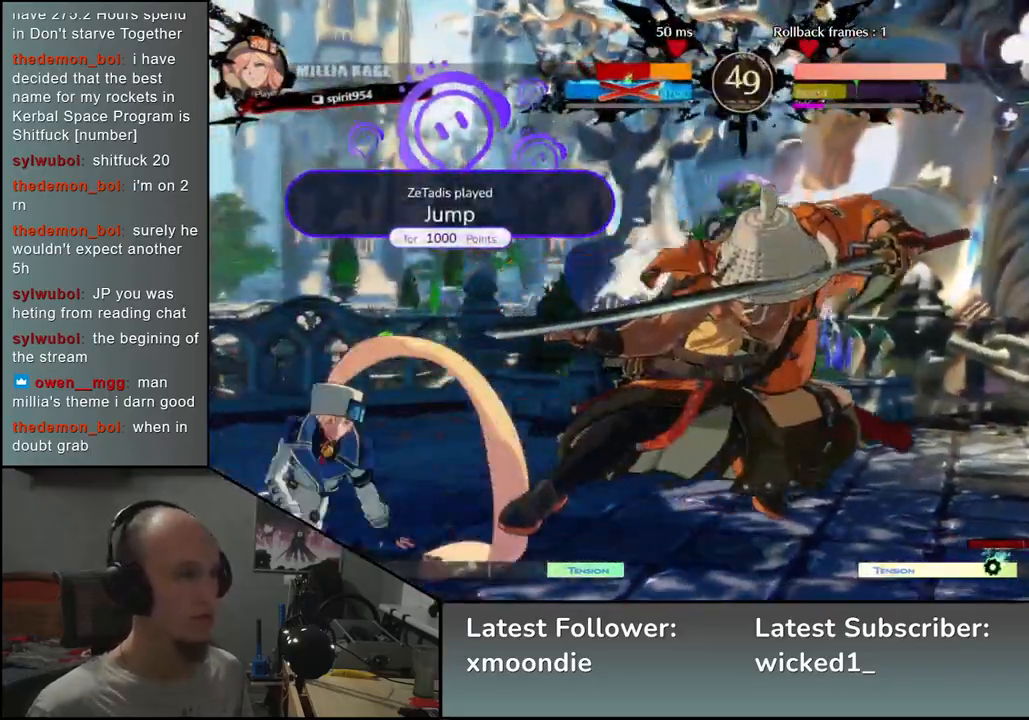
{"buttons": ["SQUARE"], "left_stick": "left", "events": [[250, "left_stick", "left"], [383, "SQUARE", "down"]]}
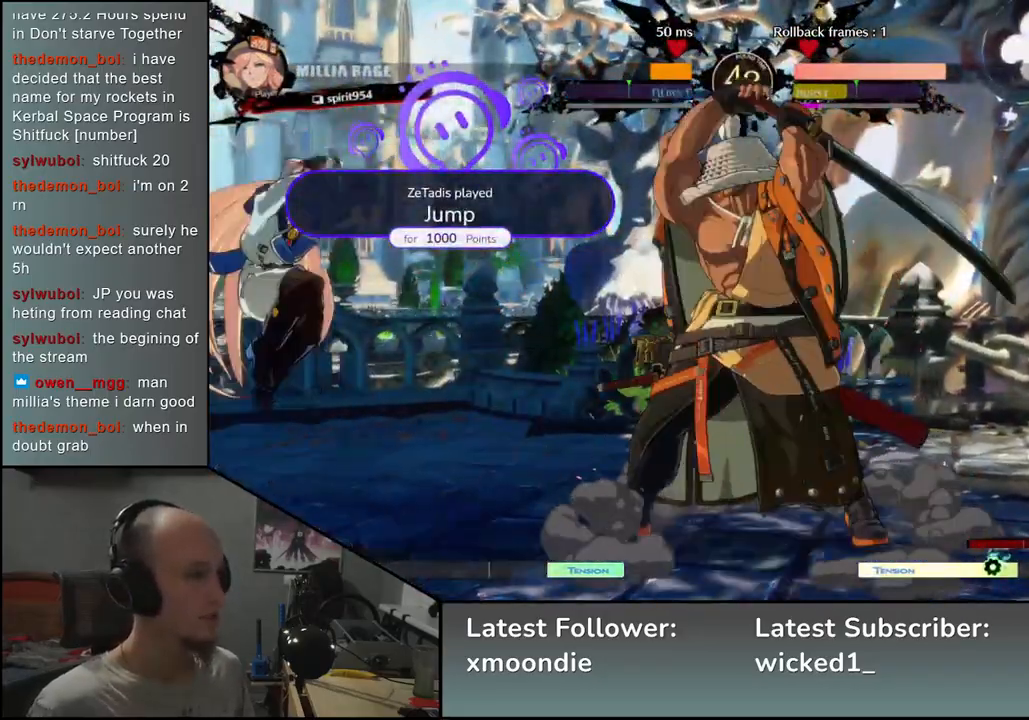
{"buttons": [], "left_stick": "center", "events": [[17, "SQUARE", "up"], [383, "left_stick", "center"]]}
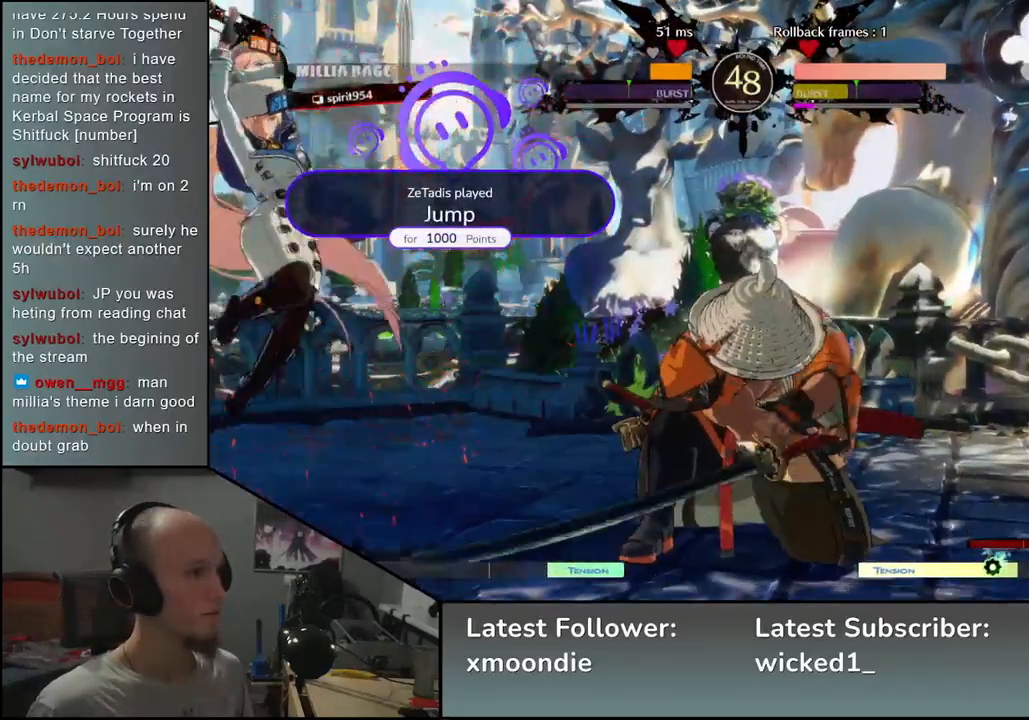
{"buttons": ["SQUARE"], "left_stick": "down-right", "events": [[150, "left_stick", "right"], [400, "left_stick", "down-right"], [417, "SQUARE", "down"]]}
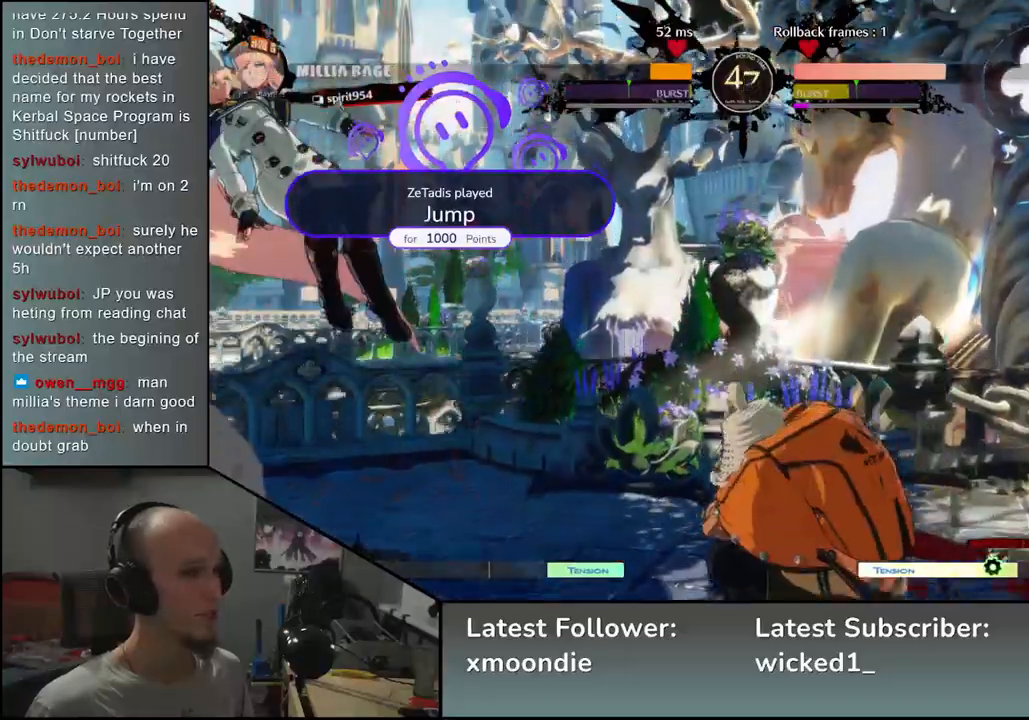
{"buttons": [], "left_stick": "right", "events": [[33, "SQUARE", "up"], [167, "SQUARE", "down"], [250, "SQUARE", "up"], [417, "left_stick", "right"]]}
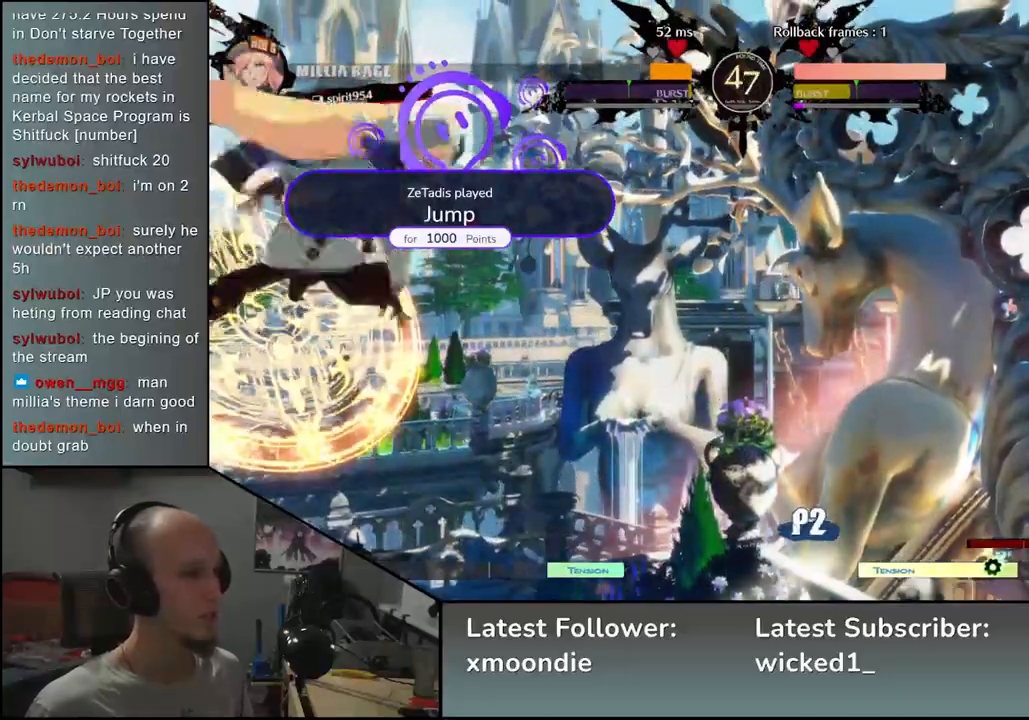
{"buttons": [], "left_stick": "right", "events": []}
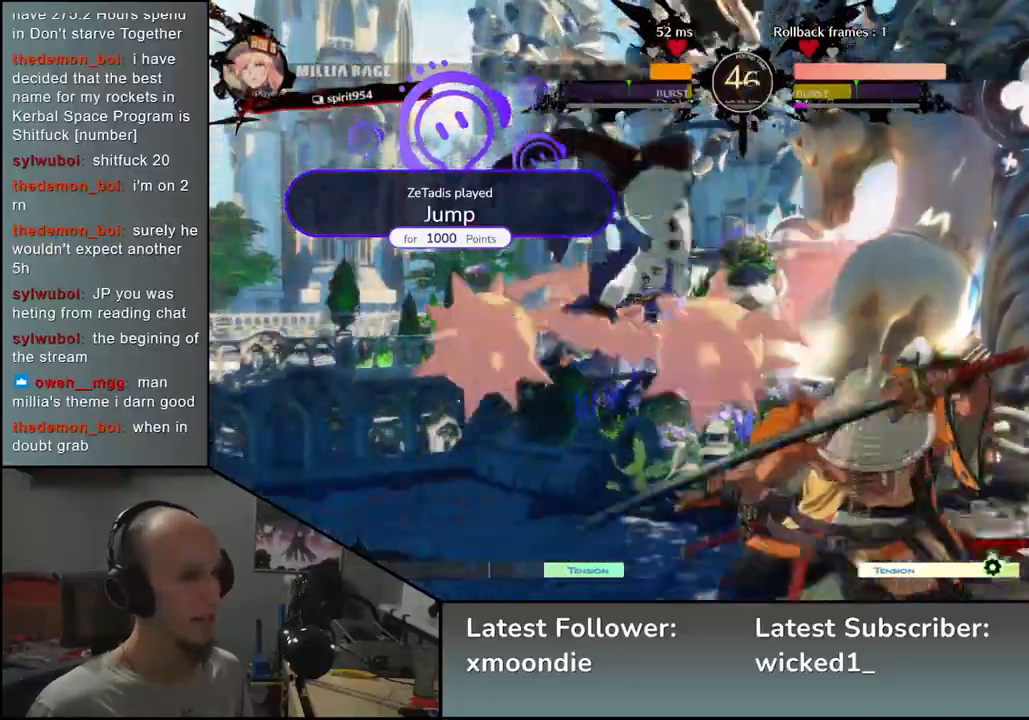
{"buttons": [], "left_stick": "right", "events": [[283, "R2", "down"], [283, "SQUARE", "down"], [300, "R1", "down"], [433, "R1", "up"], [433, "R2", "up"], [433, "SQUARE", "up"]]}
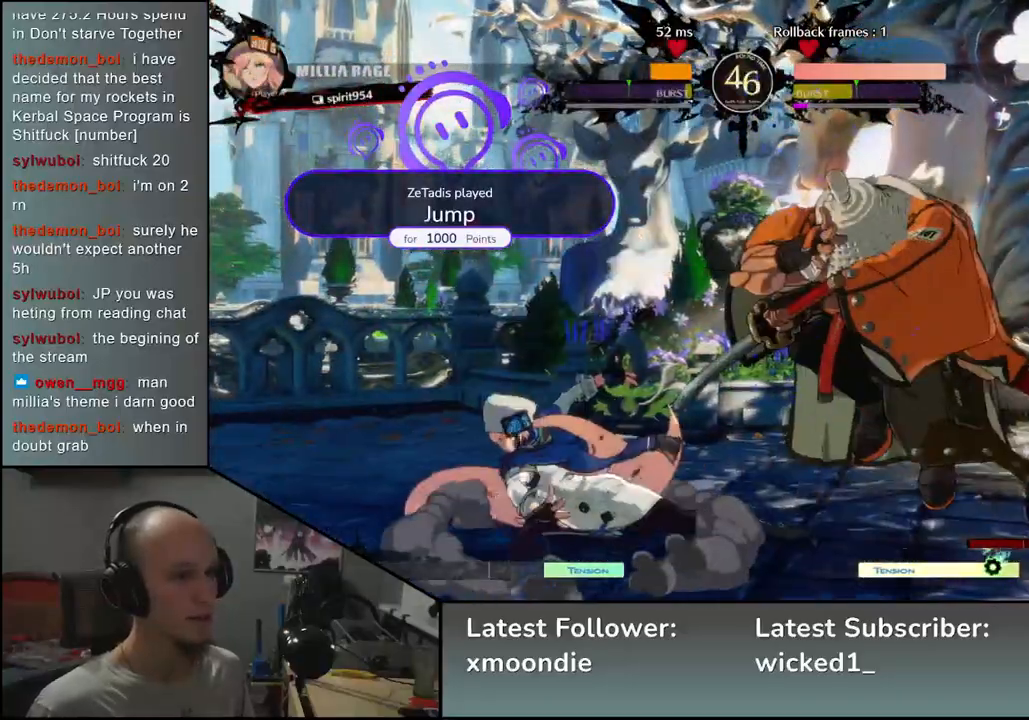
{"buttons": [], "left_stick": "center", "events": [[100, "left_stick", "center"]]}
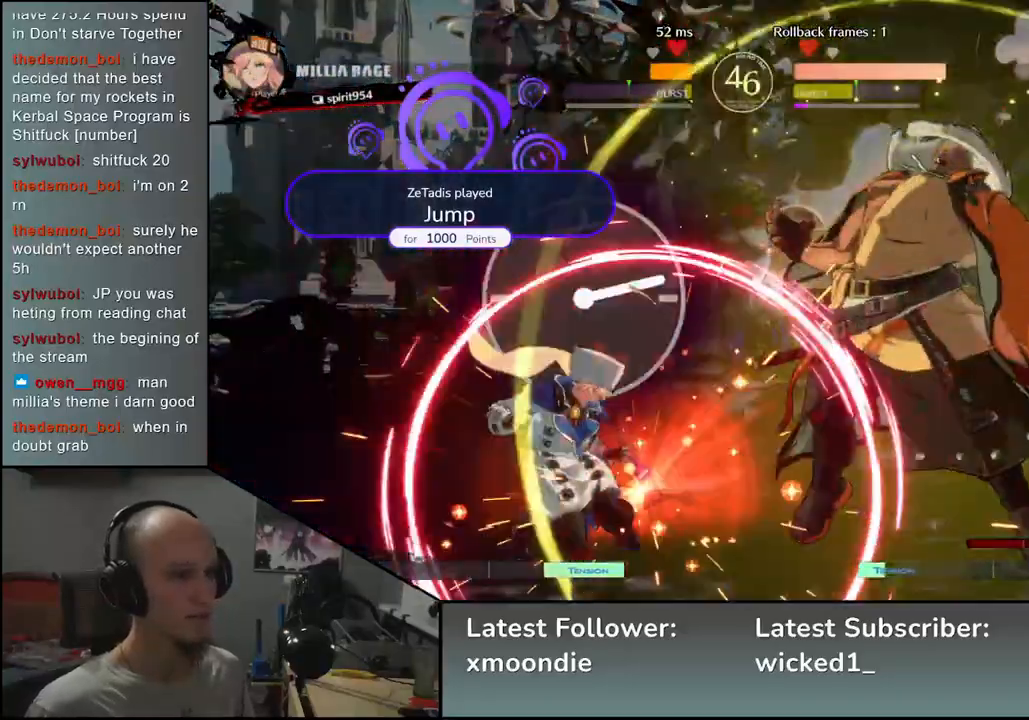
{"buttons": [], "left_stick": "down", "events": [[133, "left_stick", "down"]]}
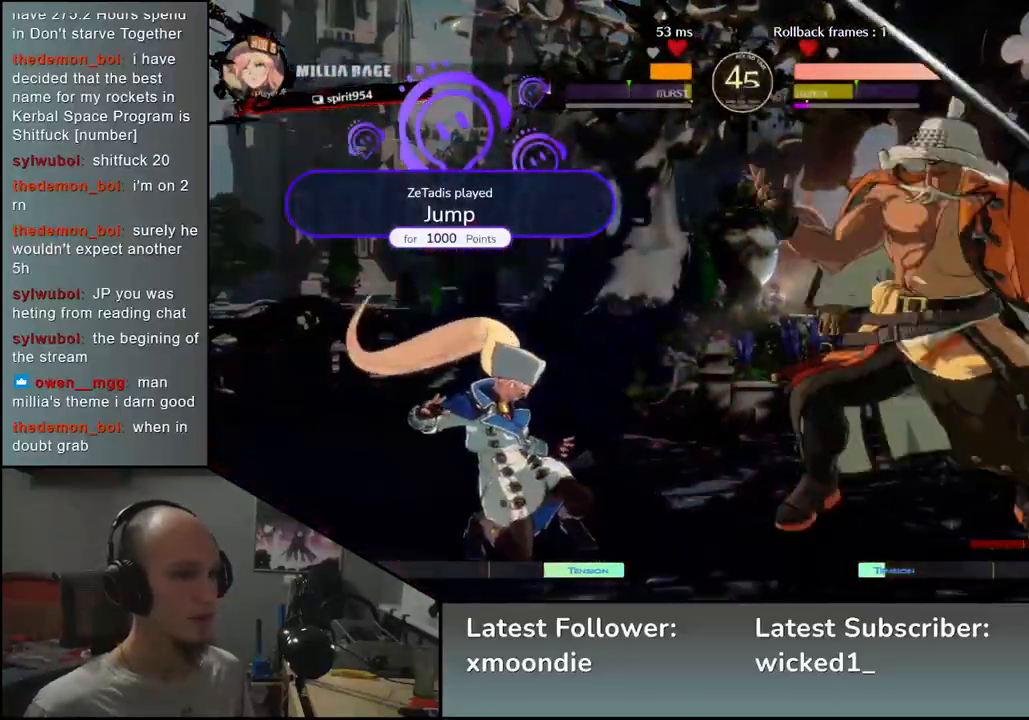
{"buttons": ["SQUARE"], "left_stick": "center", "events": [[433, "left_stick", "center"], [467, "SQUARE", "down"]]}
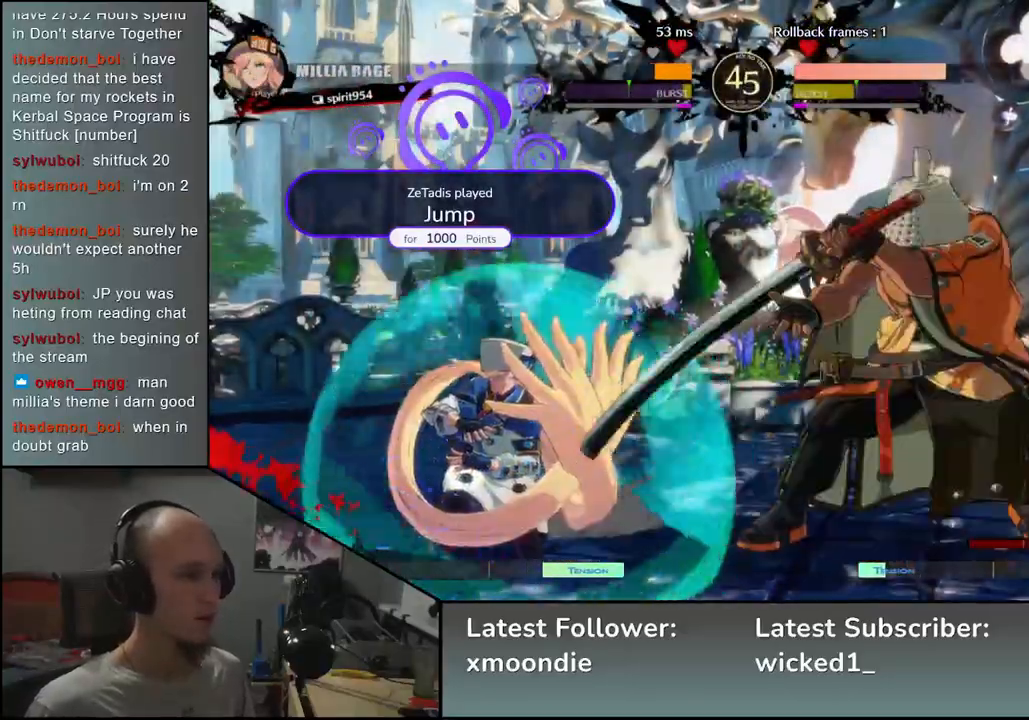
{"buttons": [], "left_stick": "left", "events": [[50, "SQUARE", "up"], [133, "SQUARE", "down"], [200, "SQUARE", "up"], [317, "left_stick", "left"]]}